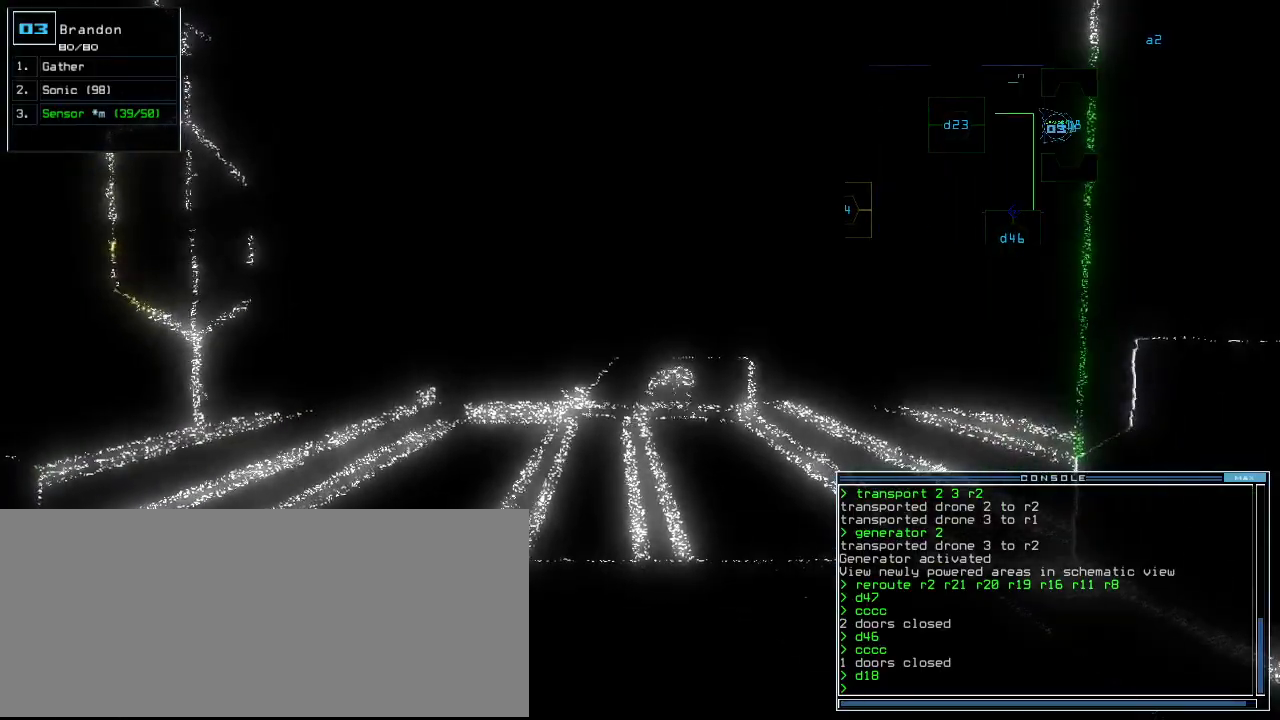
Gameplay with keyboard; each line is a JSON object with the keys held at the frame after it. "events" lists presses ("down") and releases ("up") of ".", "0", "1", "2", "3", "4", "5", "6", "7", "8", "9", "a", "b", "backspace", "c", "caps_lock", "comma", "ctrl_l", "ctrl_r", "d", "down", "e", "equals", "escape", "f", "g", "h", "i", "j", "k", "l", "left", "m", "minus", "n", "o", "p", "q", "quote", "r", "return", "right", "s", "semicolon", "shift_l", "shift_r", "space", "t", "tab", "tilde", "u", "up", "v", "w", "x", "y" and "z" between this image and that frame as [ms after this image, input, new state], when the widget could be followed in between. No other keys are recorded. Mouse input is not recorded. Not read: other_keys.
{"keys": [], "events": [[160, "c", "down"], [220, "c", "up"], [260, "c", "down"], [360, "c", "up"]]}
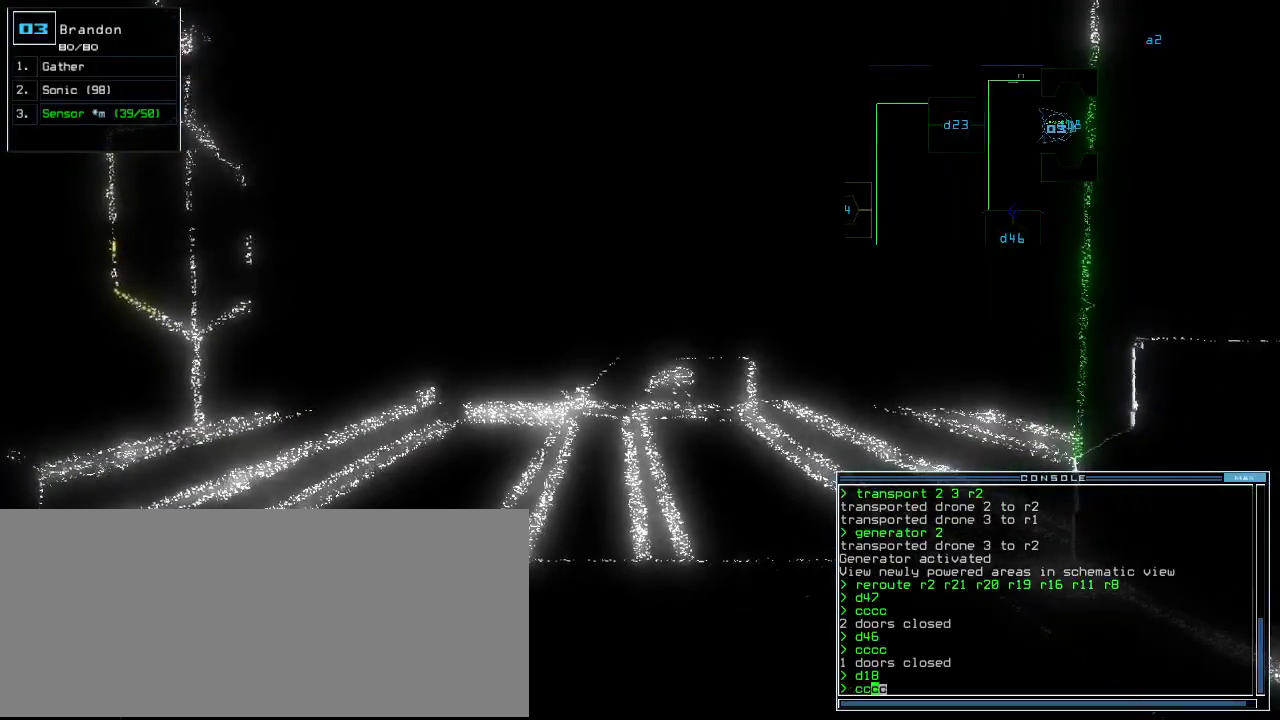
{"keys": [], "events": []}
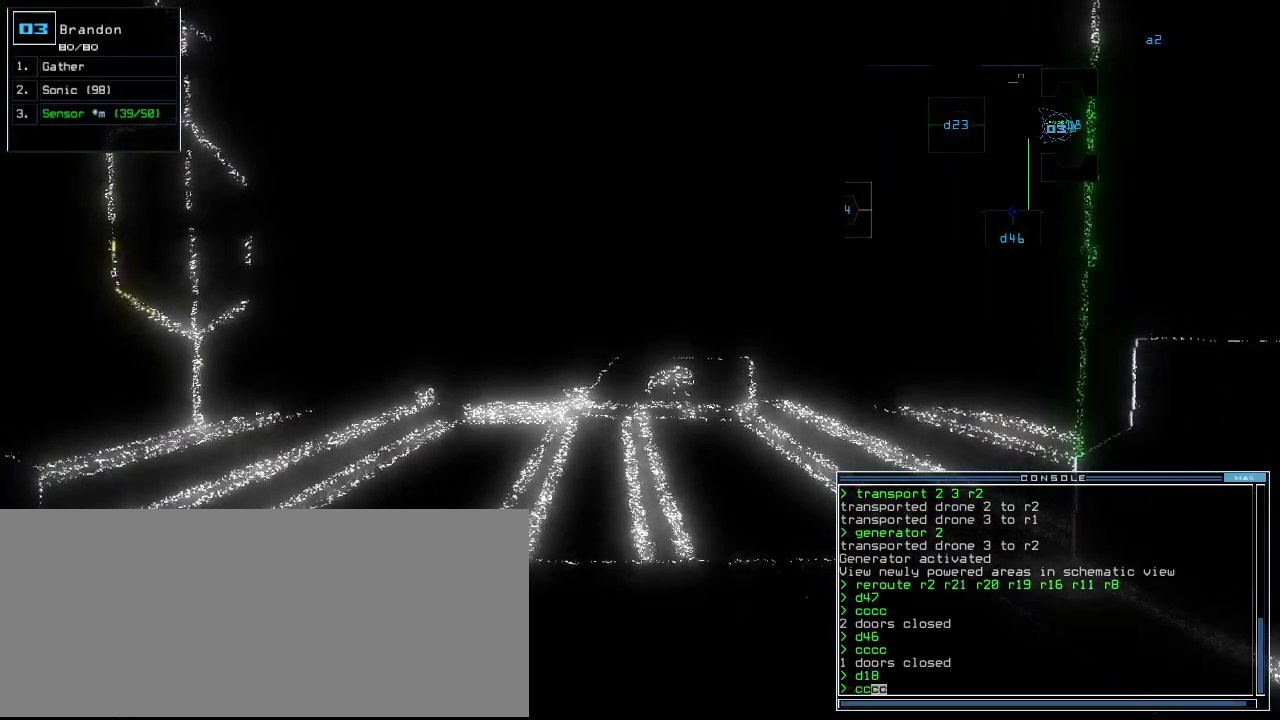
{"keys": ["up"], "events": [[460, "up", "down"]]}
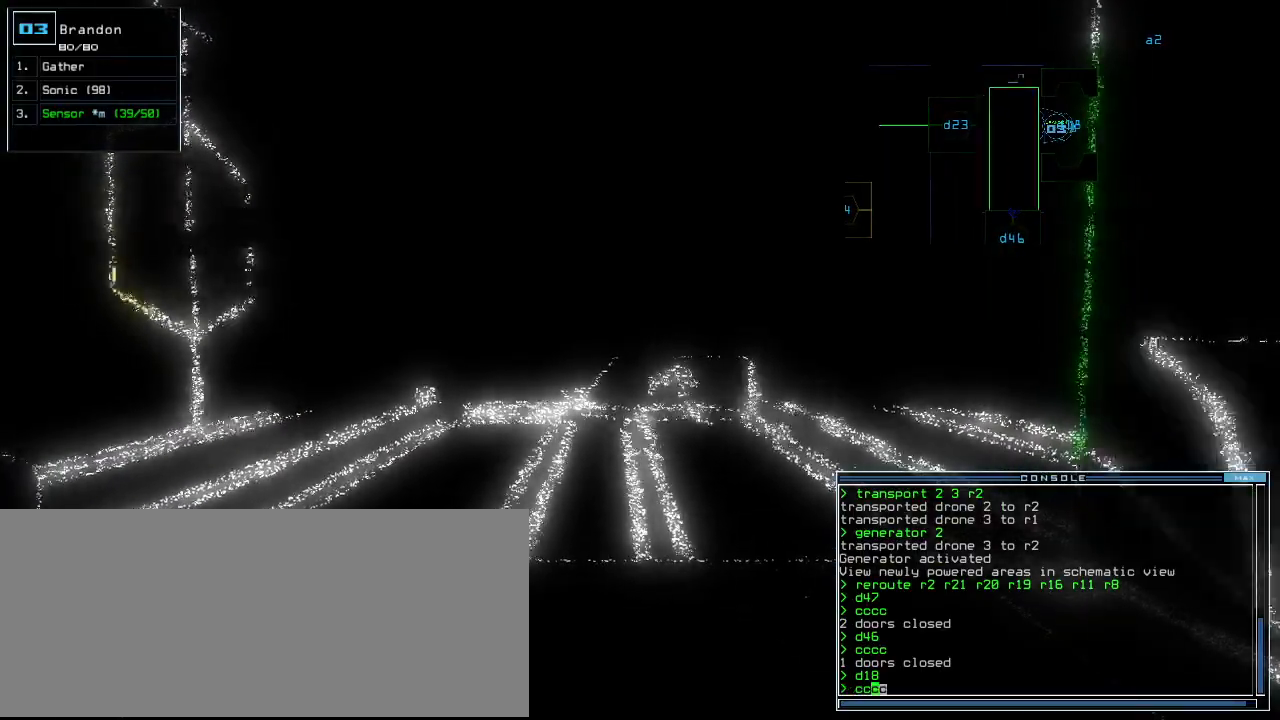
{"keys": ["up"], "events": [[40, "up", "up"], [480, "up", "down"]]}
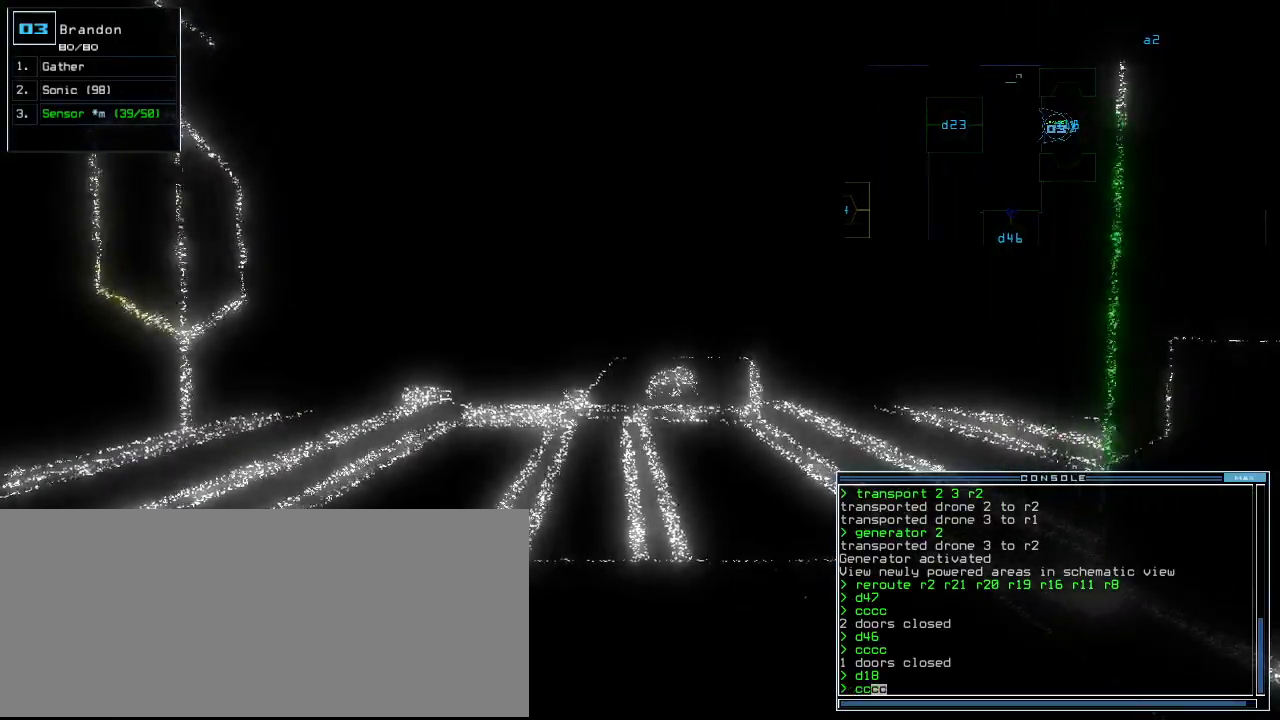
{"keys": [], "events": [[60, "up", "up"]]}
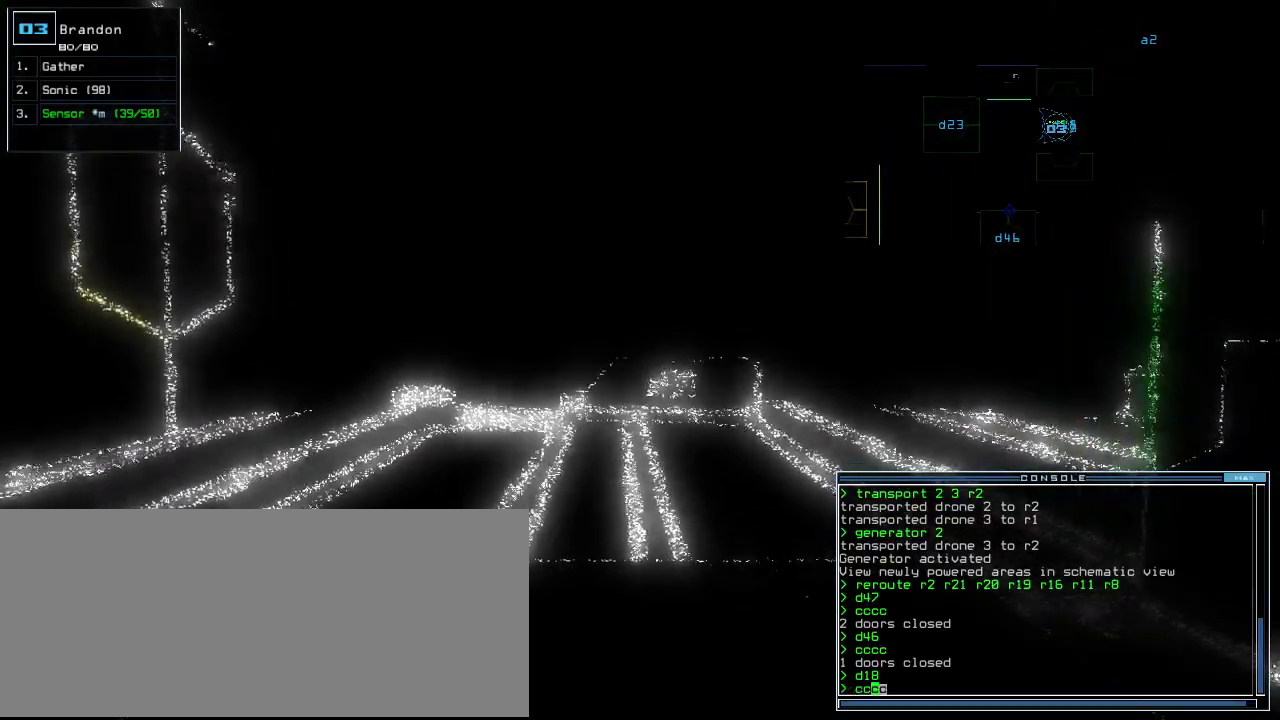
{"keys": [], "events": [[100, "up", "down"], [180, "up", "up"]]}
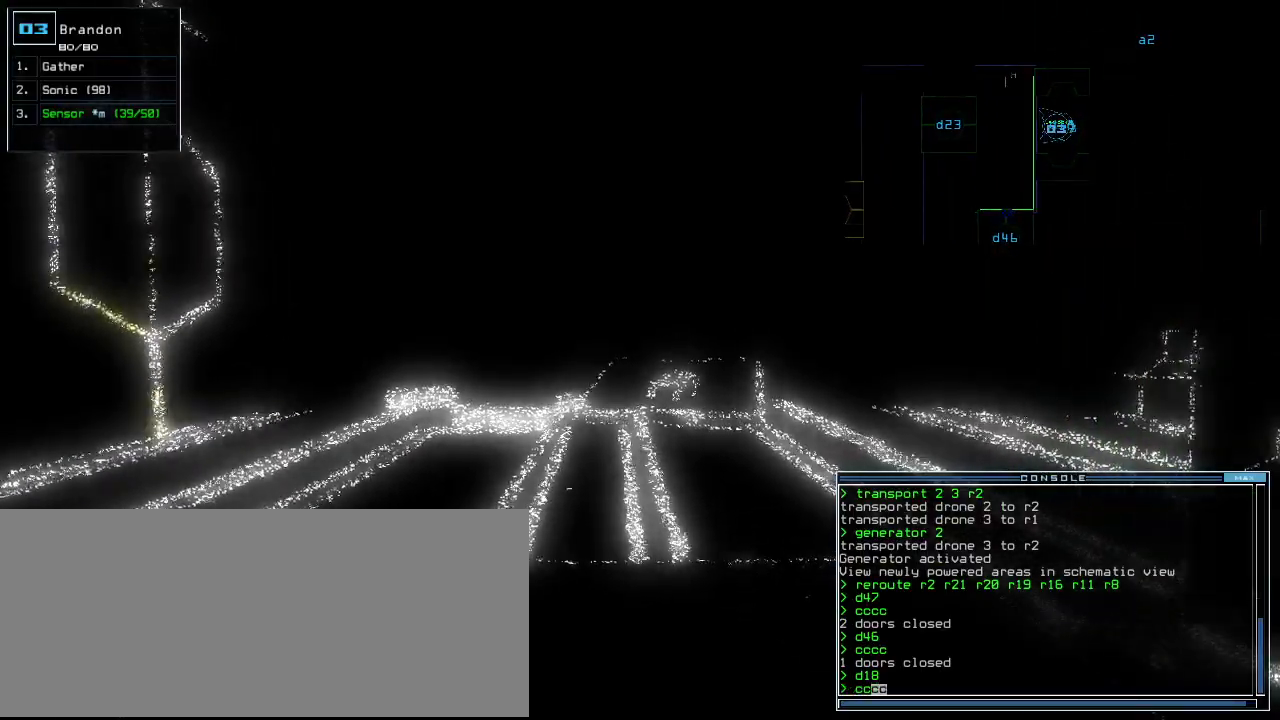
{"keys": [], "events": [[20, "up", "down"], [100, "up", "up"]]}
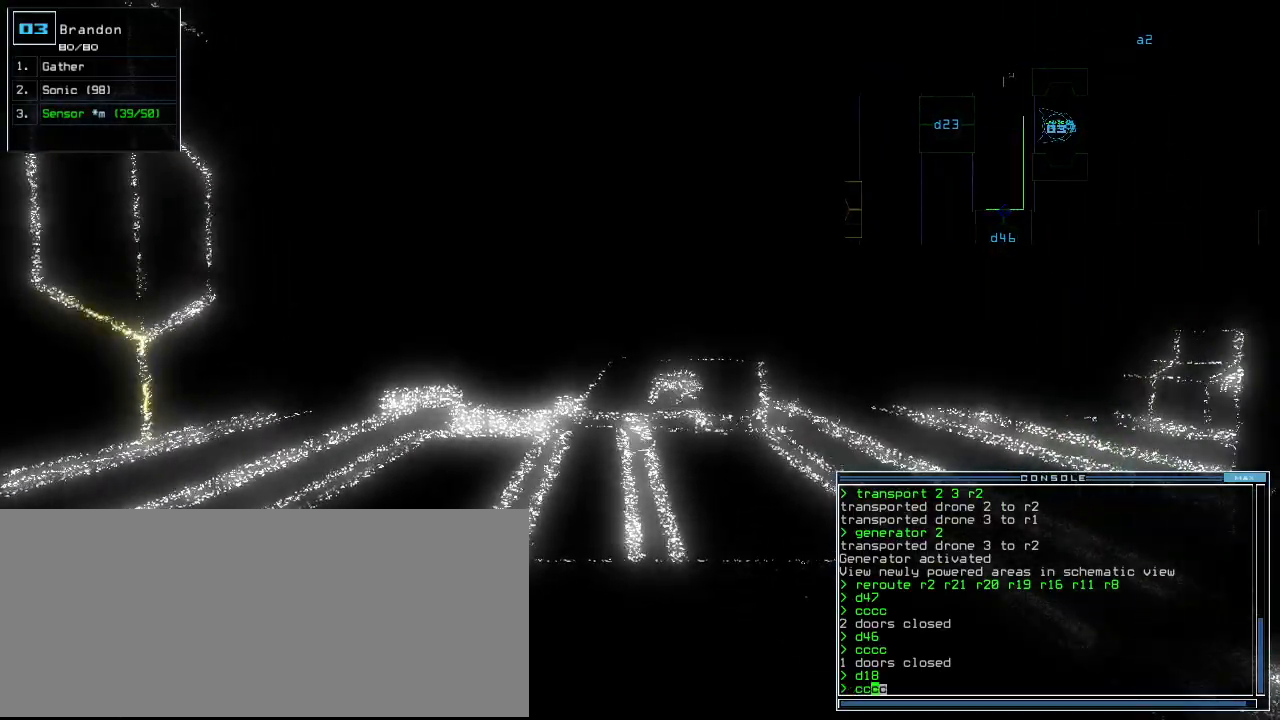
{"keys": ["space"], "events": [[200, "escape", "down"], [300, "escape", "up"], [440, "space", "down"]]}
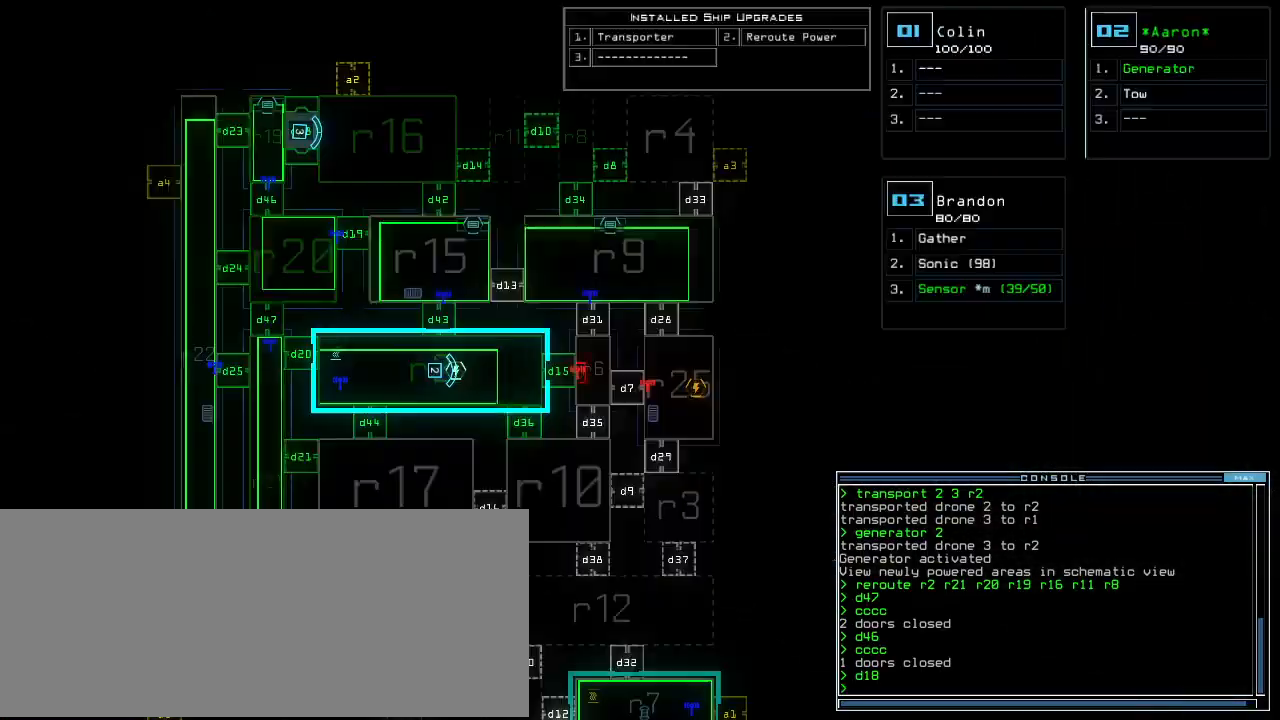
{"keys": ["space"], "events": [[20, "space", "up"], [440, "space", "down"]]}
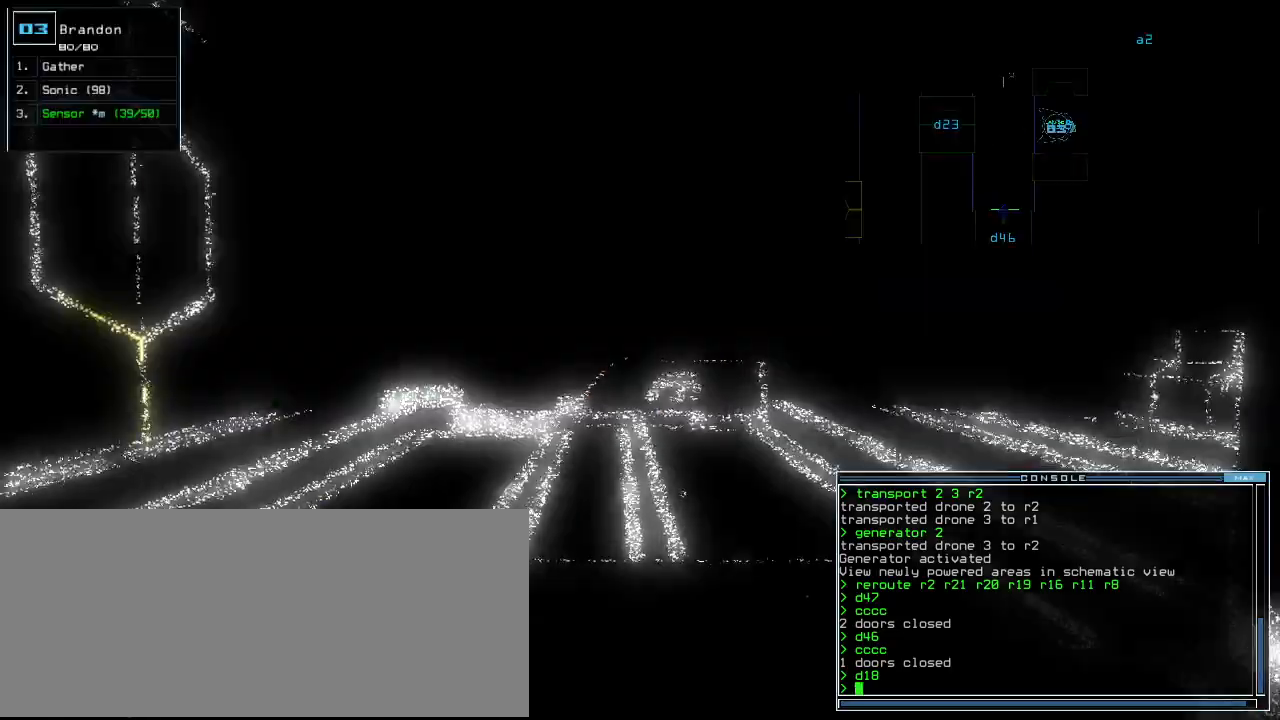
{"keys": [], "events": [[20, "space", "up"], [80, "up", "down"], [160, "up", "up"], [280, "s", "down"], [440, "s", "up"]]}
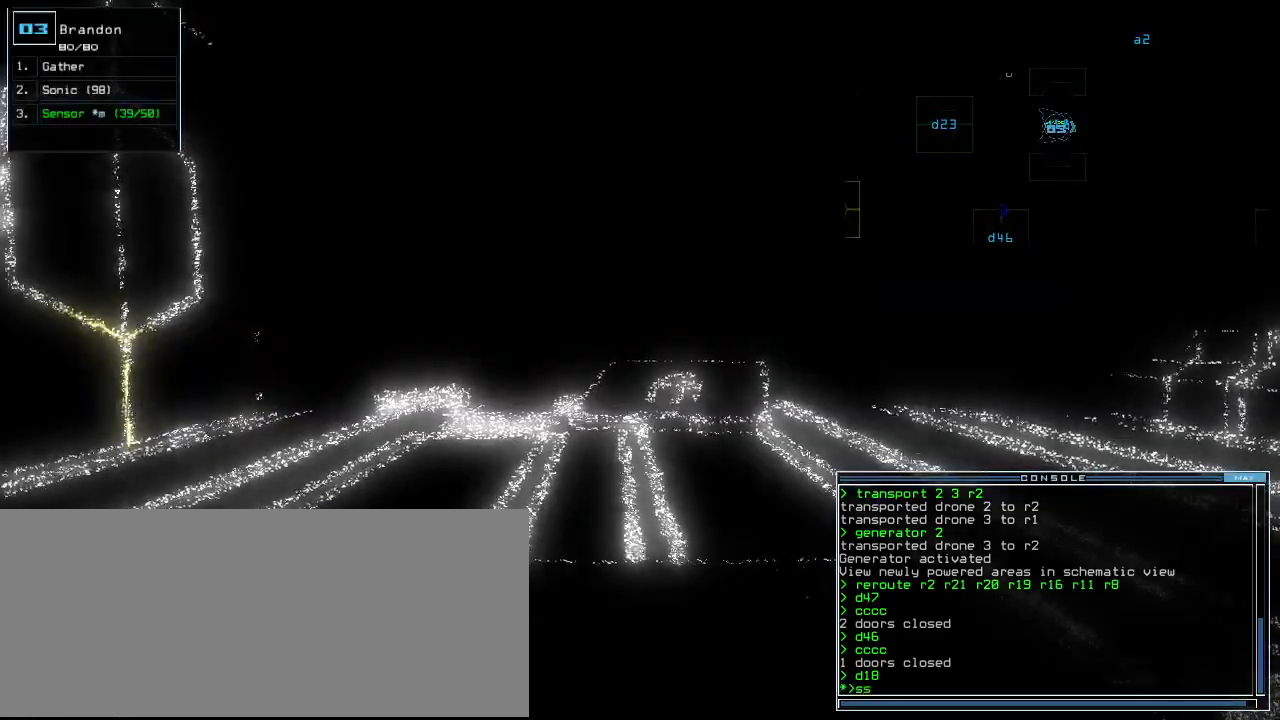
{"keys": ["right", "up"], "events": [[380, "up", "down"], [480, "right", "down"]]}
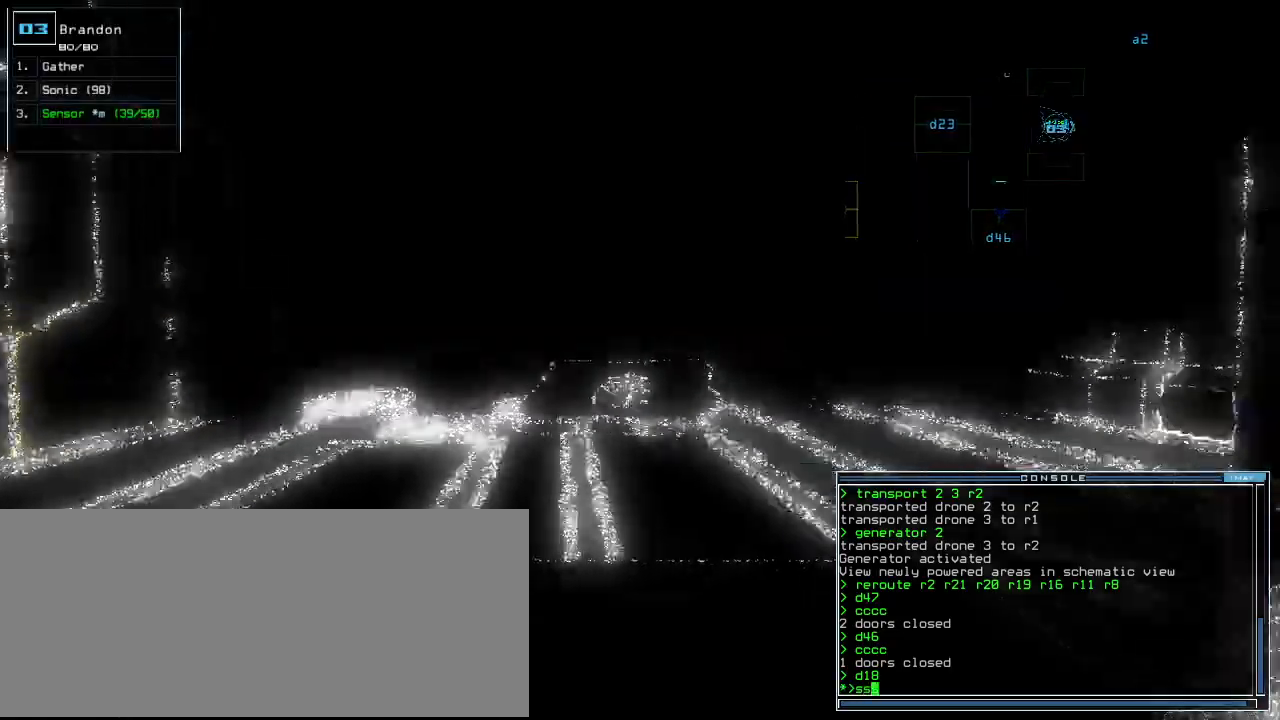
{"keys": ["up"], "events": [[40, "right", "up"], [180, "left", "down"], [240, "left", "up"]]}
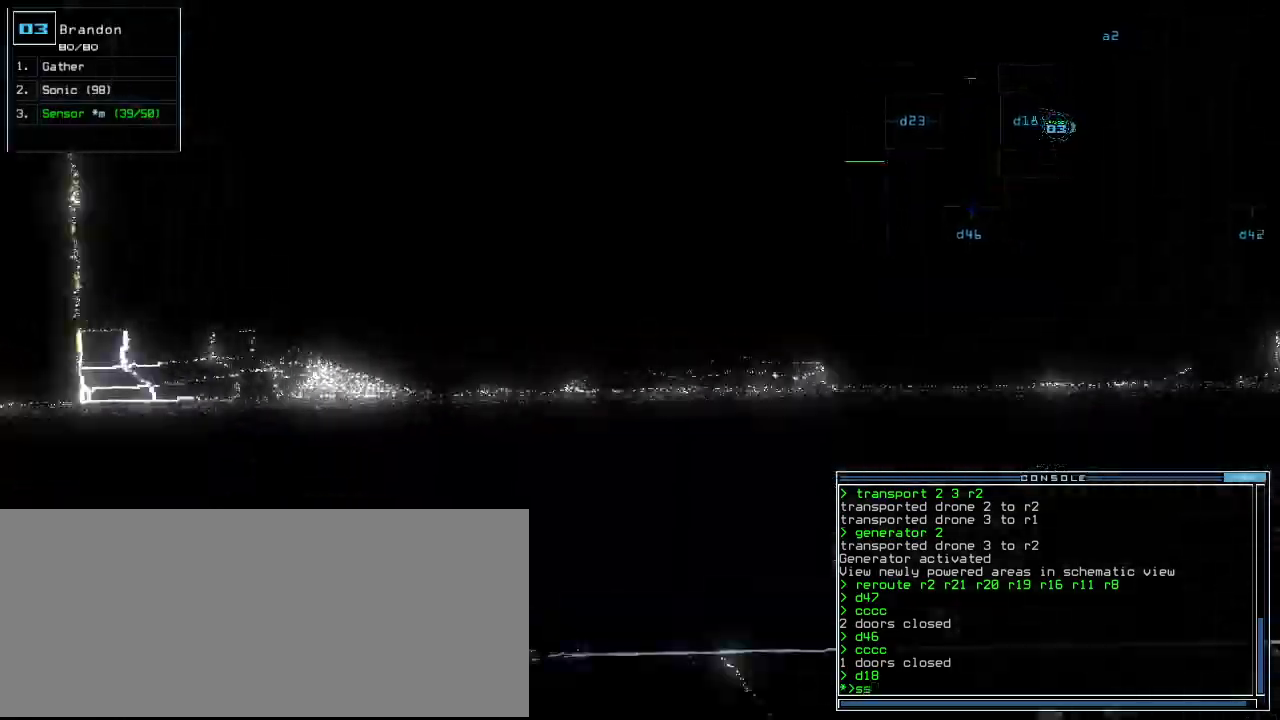
{"keys": ["up"], "events": [[60, "return", "down"], [140, "return", "up"], [260, "right", "down"], [360, "right", "up"]]}
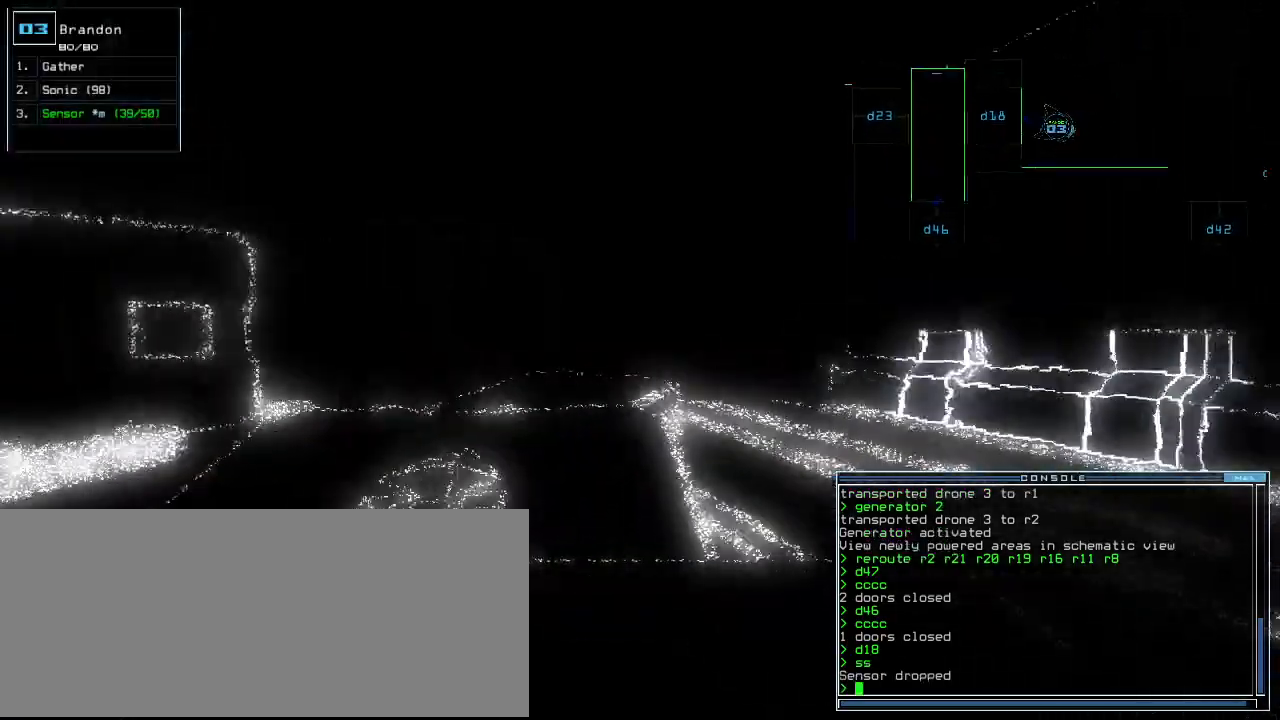
{"keys": ["left", "up"], "events": [[120, "left", "down"], [220, "left", "up"], [500, "left", "down"]]}
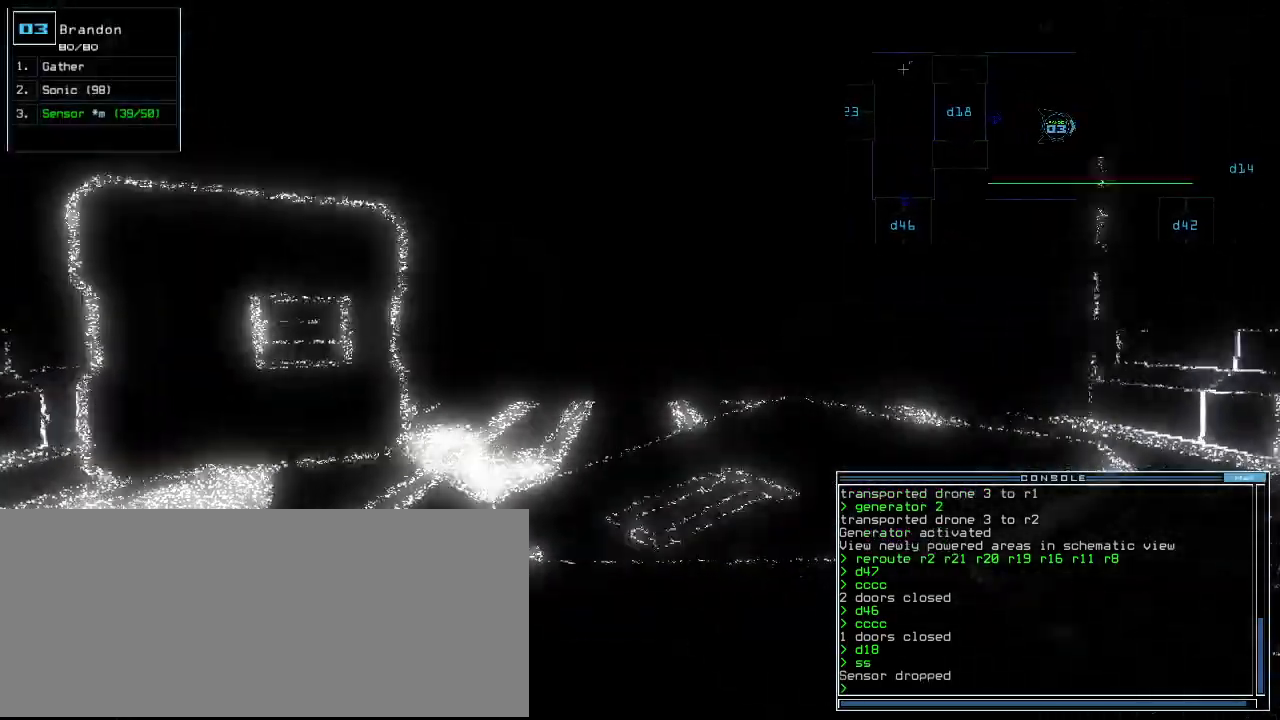
{"keys": ["up"]}
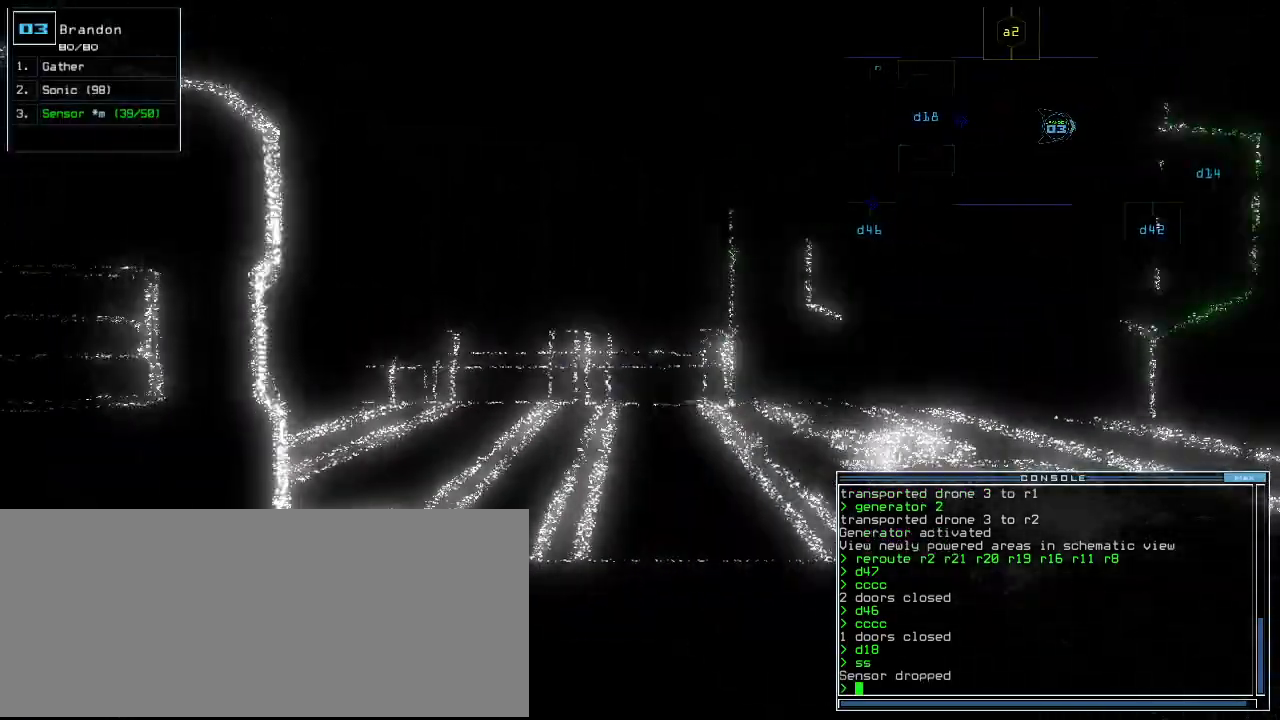
{"keys": ["up"], "events": [[200, "right", "down"], [280, "right", "up"]]}
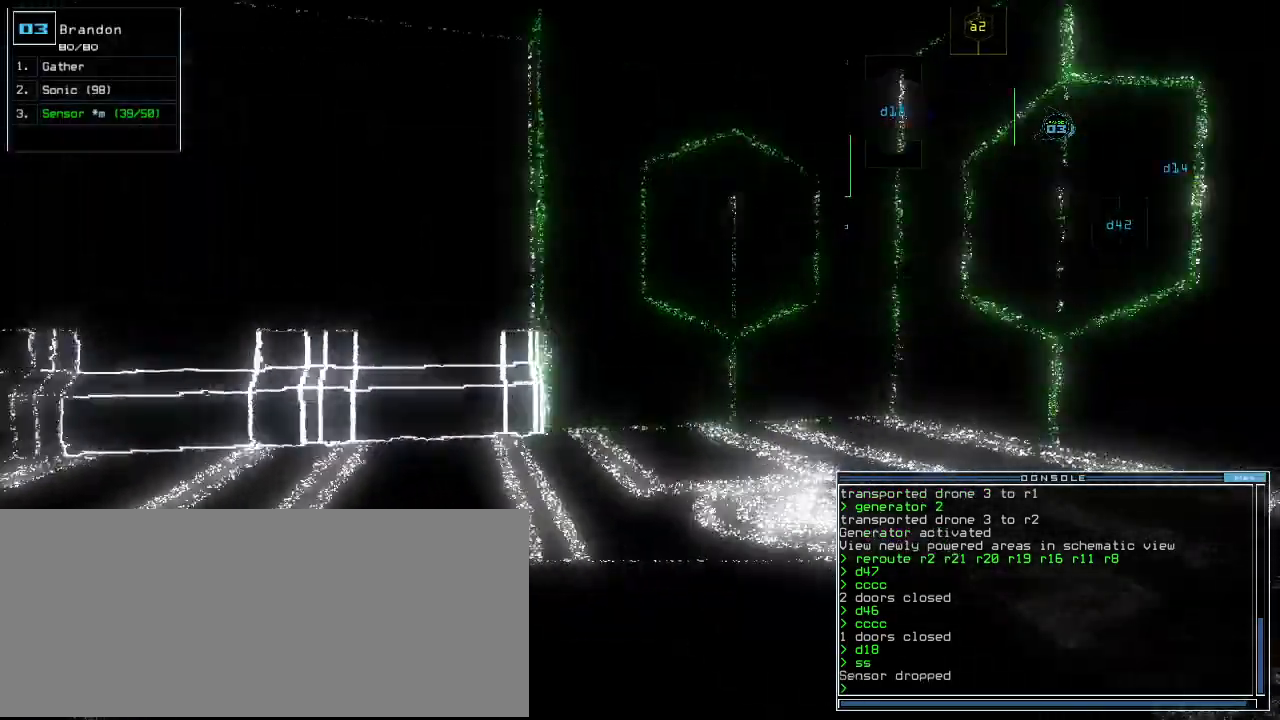
{"keys": ["right", "up"], "events": [[280, "right", "down"]]}
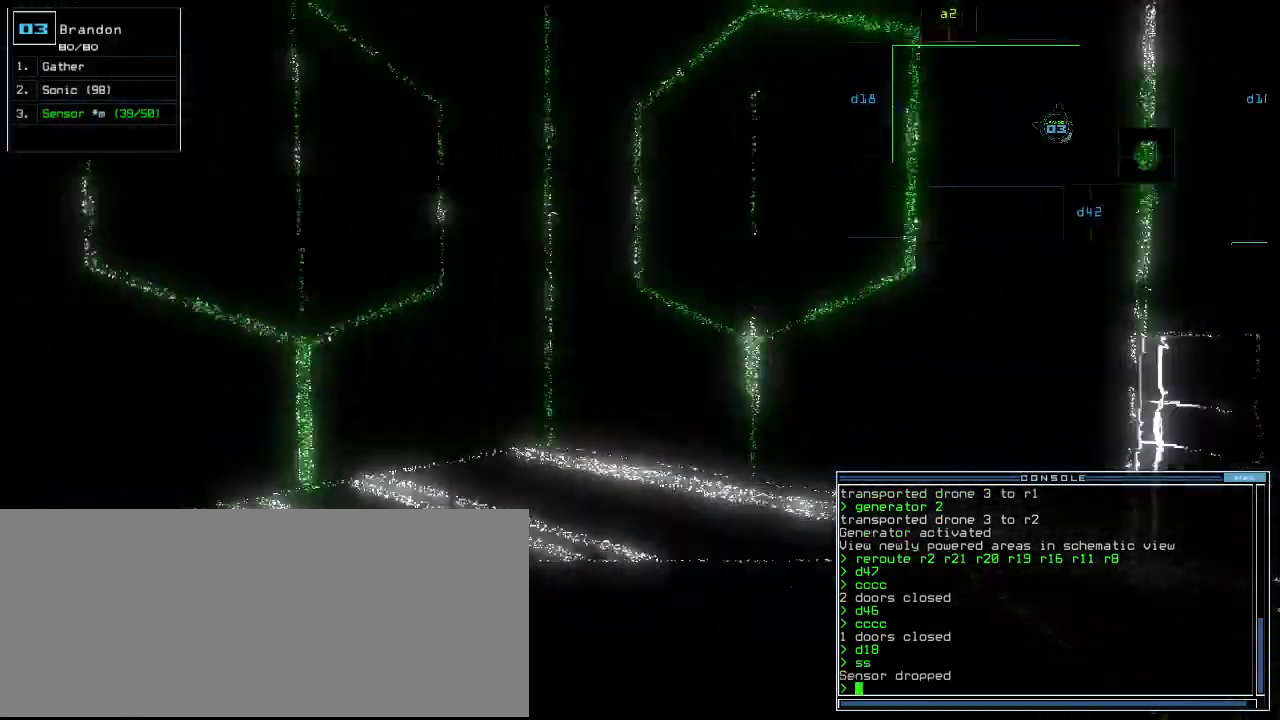
{"keys": ["up"], "events": [[40, "right", "up"], [140, "left", "down"], [220, "left", "up"]]}
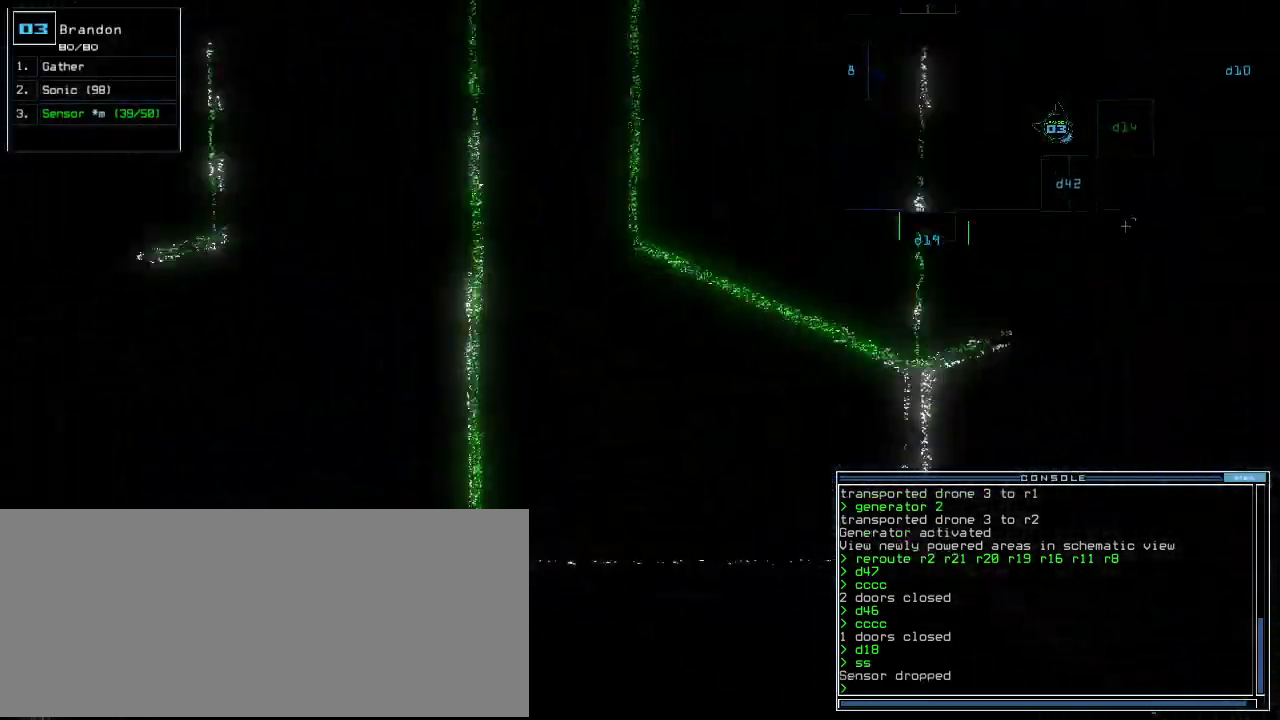
{"keys": [], "events": [[60, "left", "down"], [220, "space", "down"], [240, "left", "up"], [280, "up", "up"], [320, "space", "up"]]}
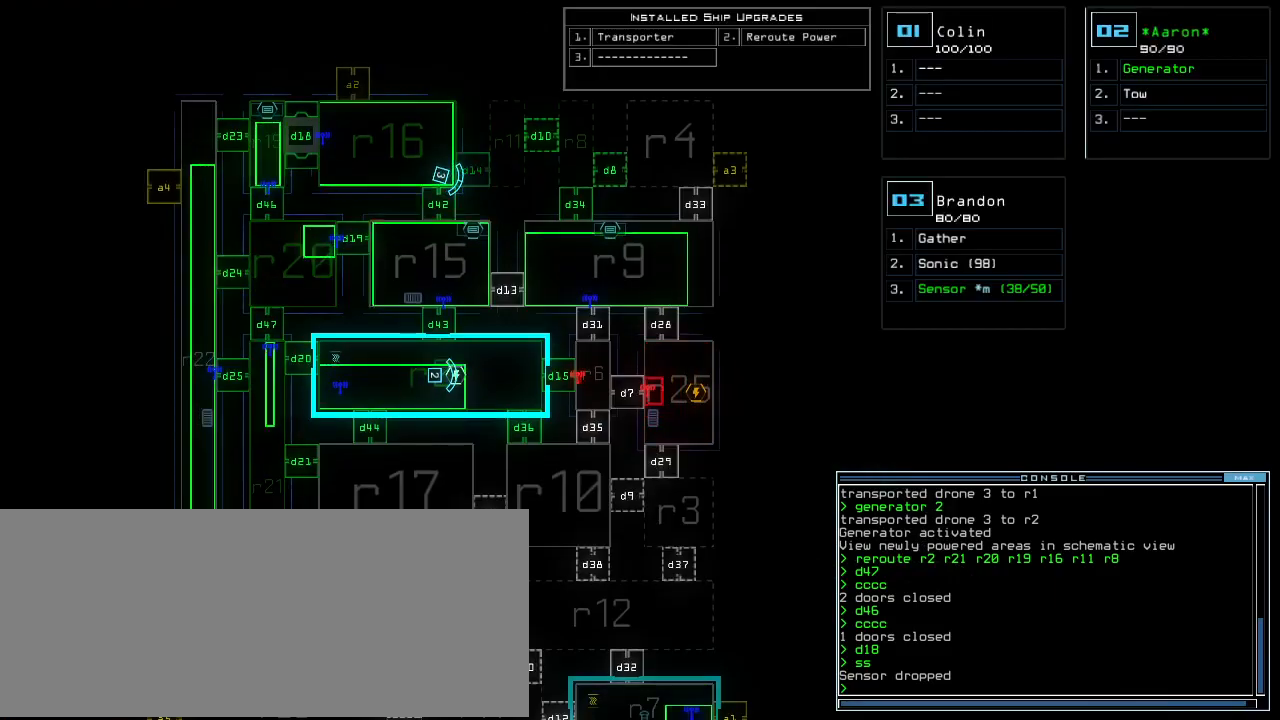
{"keys": [], "events": []}
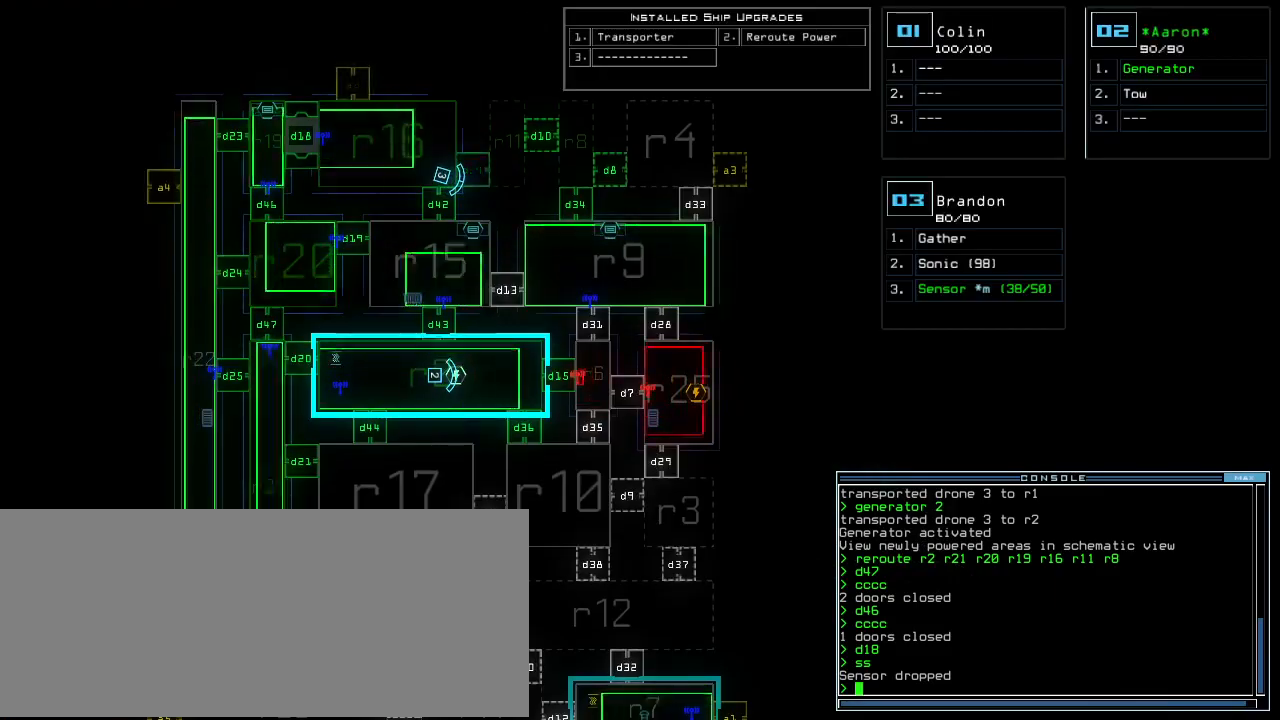
{"keys": [], "events": [[20, "space", "down"], [100, "space", "up"], [140, "d", "down"], [240, "d", "up"], [360, "1", "down"], [400, "1", "up"]]}
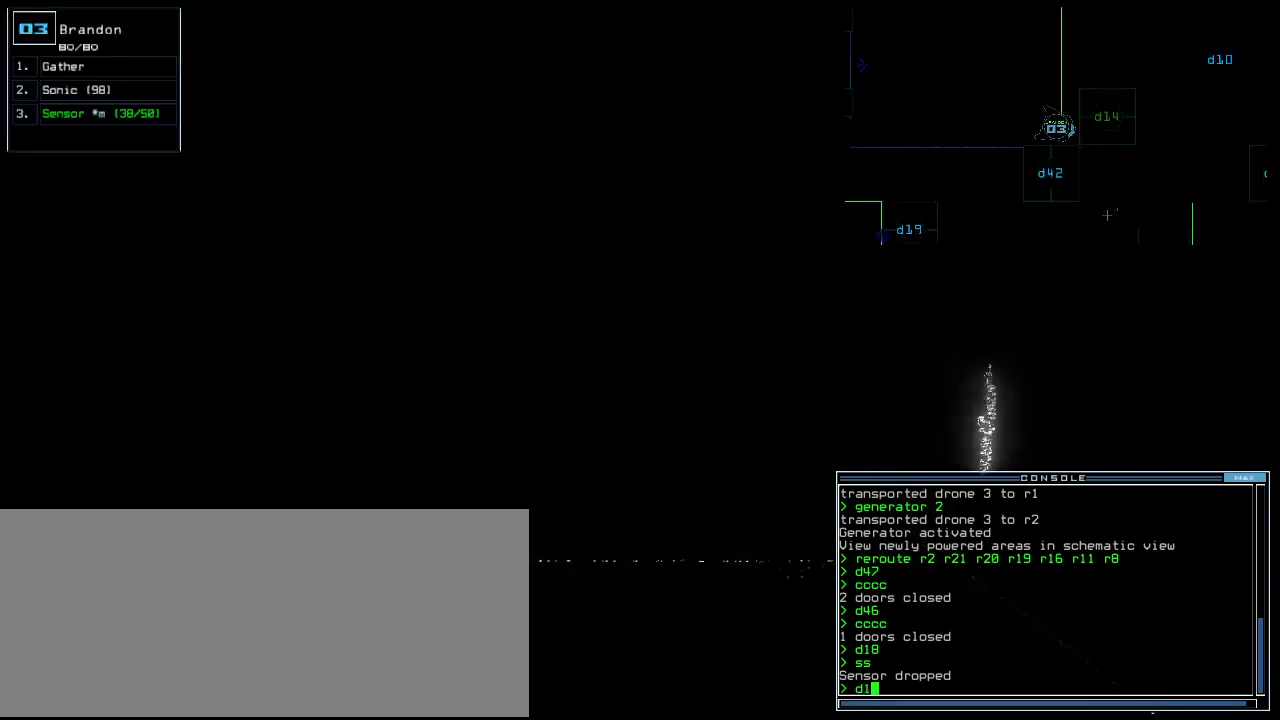
{"keys": []}
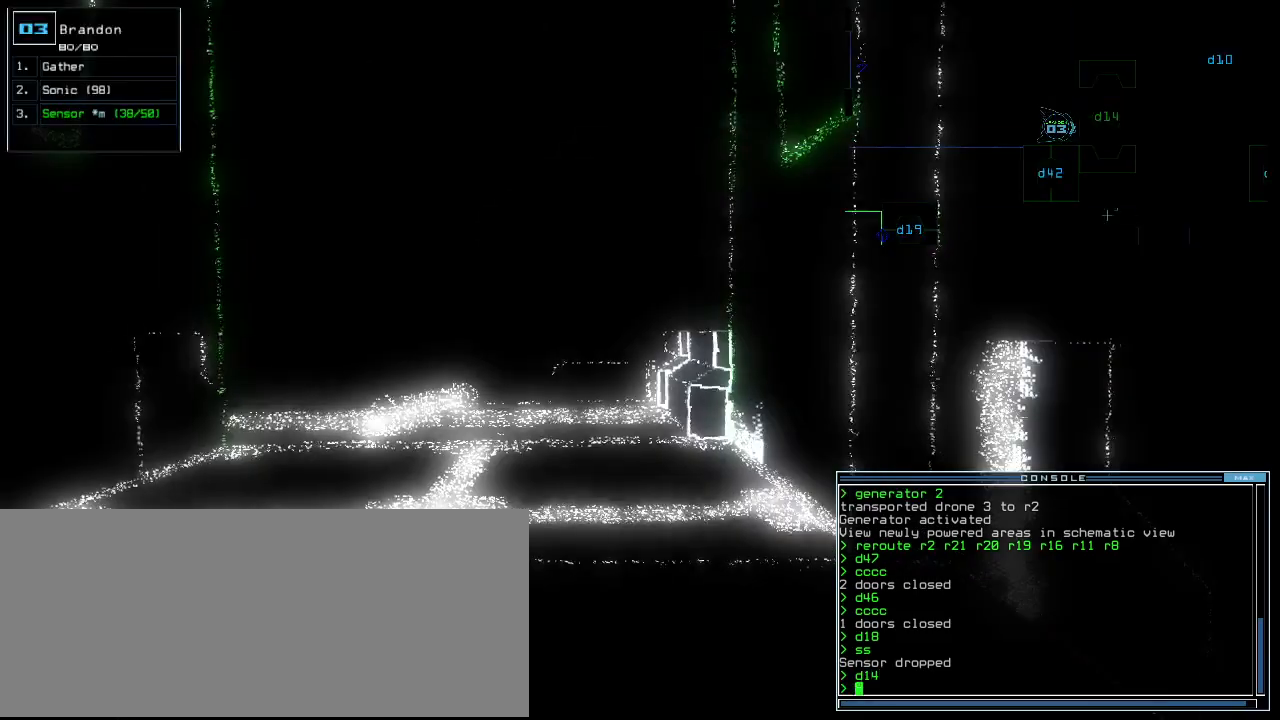
{"keys": ["left", "up"], "events": [[280, "up", "down"], [440, "left", "down"]]}
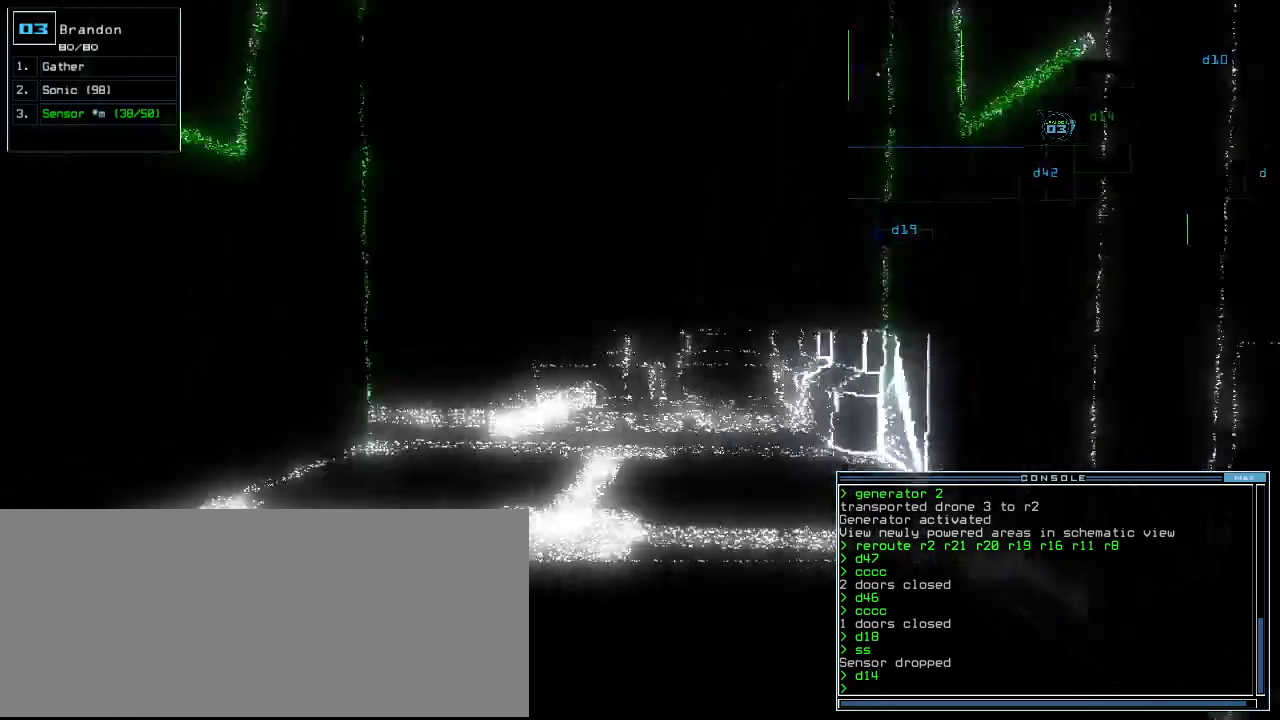
{"keys": ["up"], "events": [[20, "left", "up"], [160, "right", "down"], [180, "up", "up"], [200, "right", "up"], [500, "up", "down"]]}
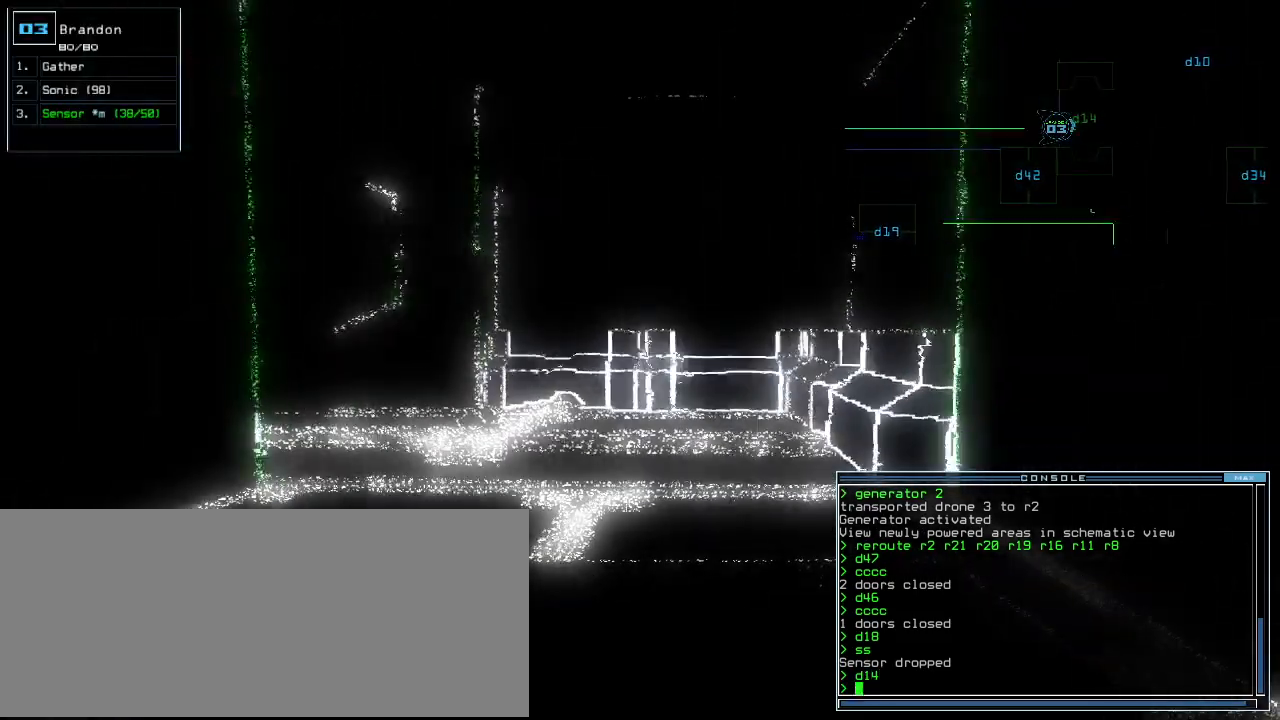
{"keys": [], "events": [[240, "up", "up"]]}
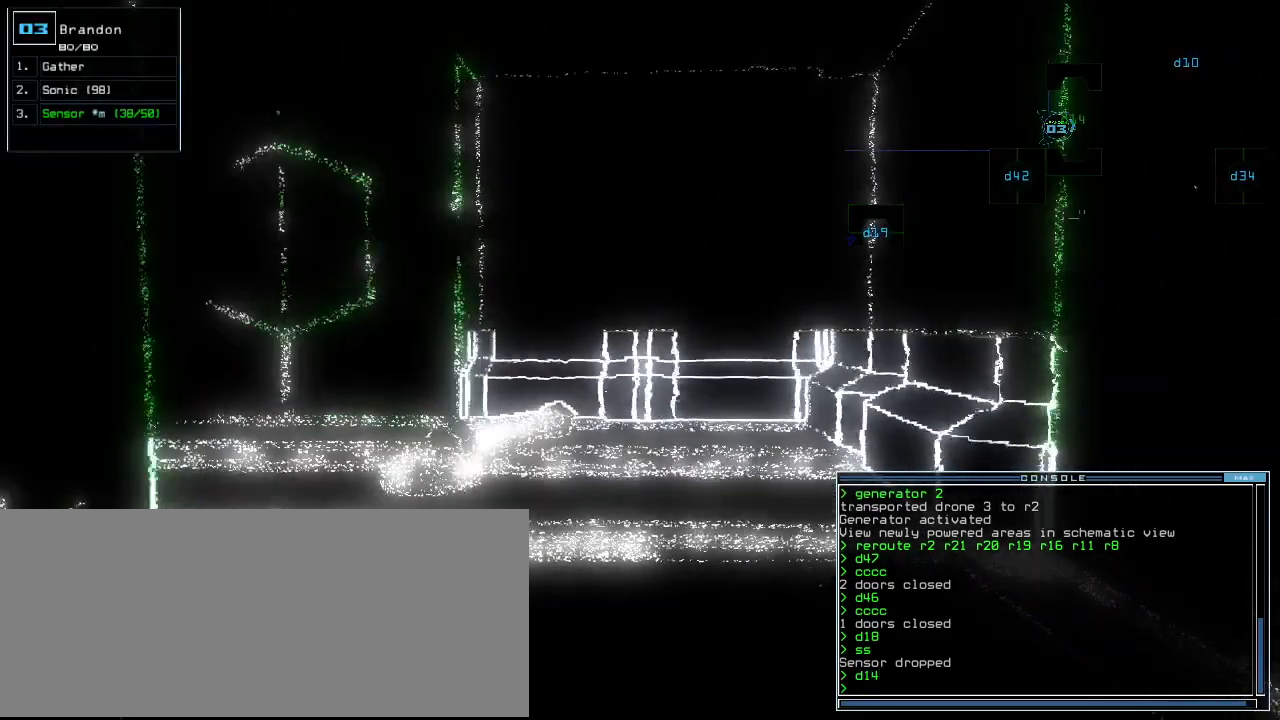
{"keys": ["up"], "events": [[440, "up", "down"]]}
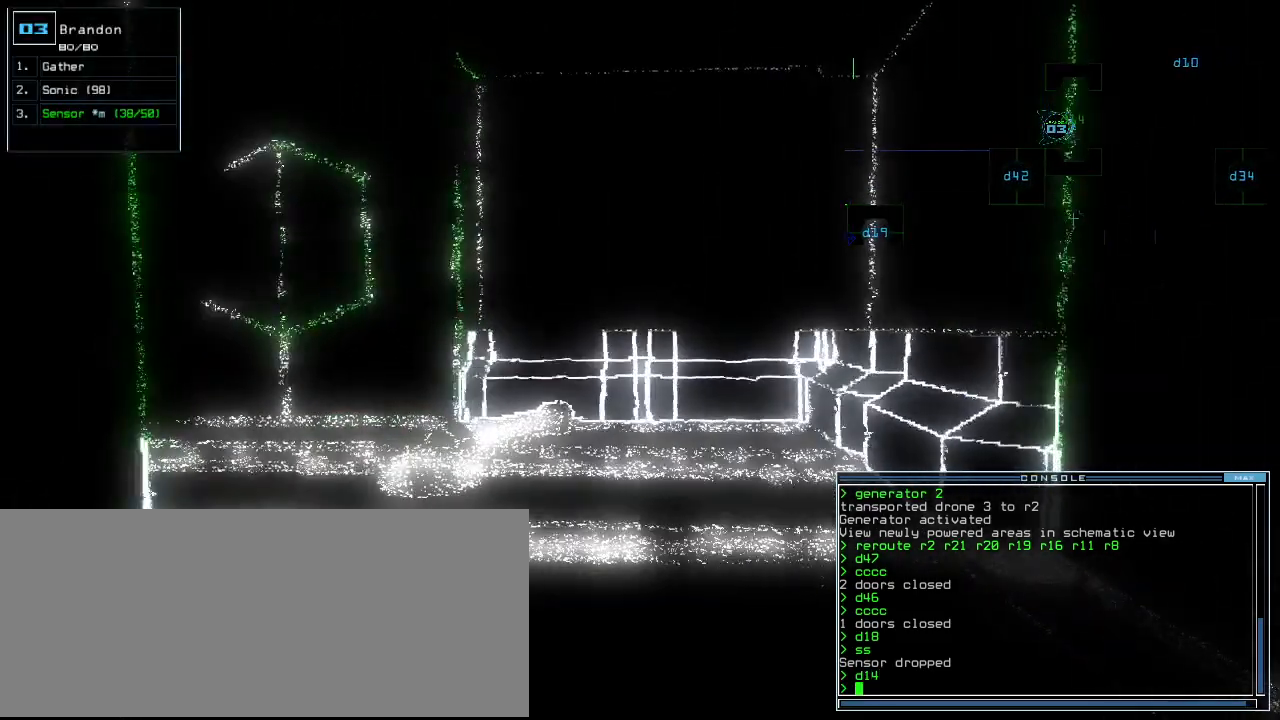
{"keys": [], "events": [[100, "up", "up"]]}
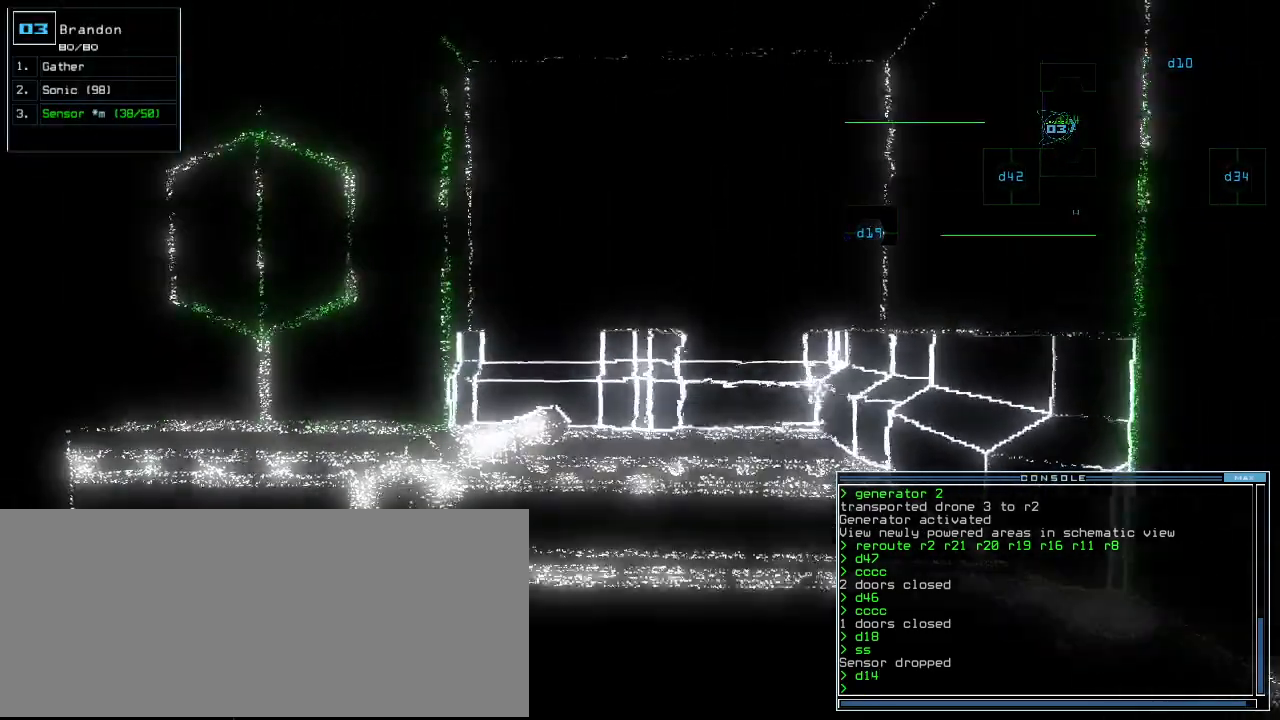
{"keys": [], "events": []}